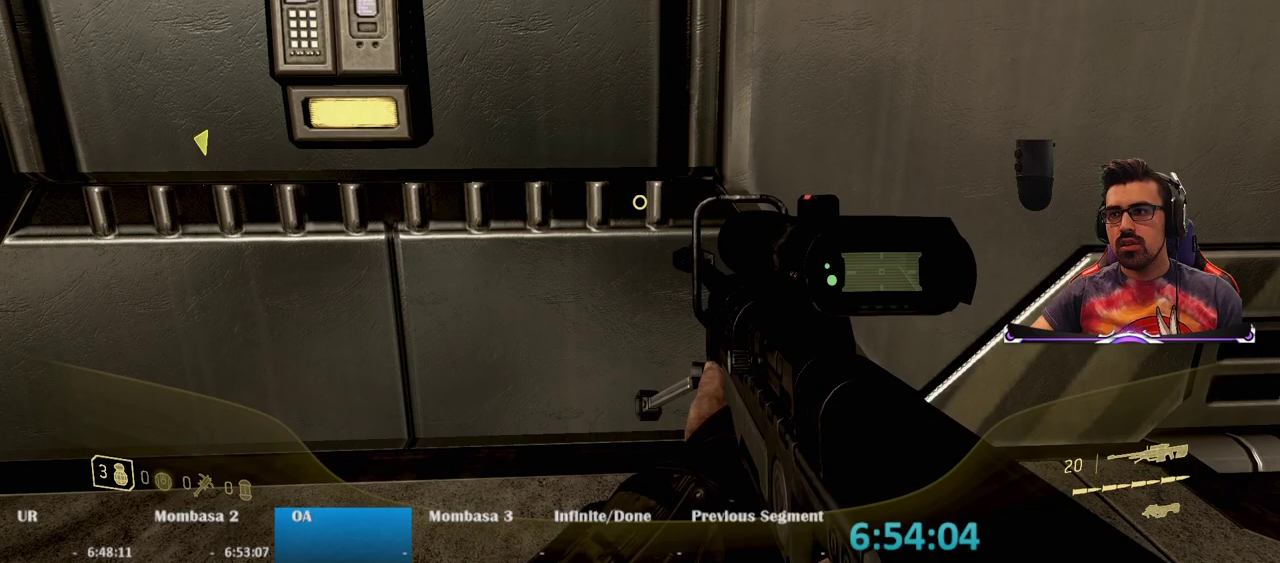
Gameplay with keyboard and mouse; each line is a JSON object with the keys and mouse buttons held at the frame after it. "events" lists presses ("down") and releases ("up") of "1", "2", "3", "4", "5", "a", "alt", "c", "caps_lock", "ctrl", "d", "e", "f", "g", "q", "r", "s", "shift", "space", "t", "tab", "v", "w", "x", "z", "mouse_left", "mouse_wheel" and "mouse_right" between this image and that frame as [ms after this image, input, new state], when the widget could be followed in between. "mouse_left", "mouse_wheel", "mouse_right" = the "left", "wheel", "right" buttons of the "mouse" list. No other keys are recorded. "wheel" means that the mouse wheel is clicked or scrolled. Mouse movement is not recorded.
{"keys": [], "mouse": ["left"], "events": [[83, "mouse_left", "down"]]}
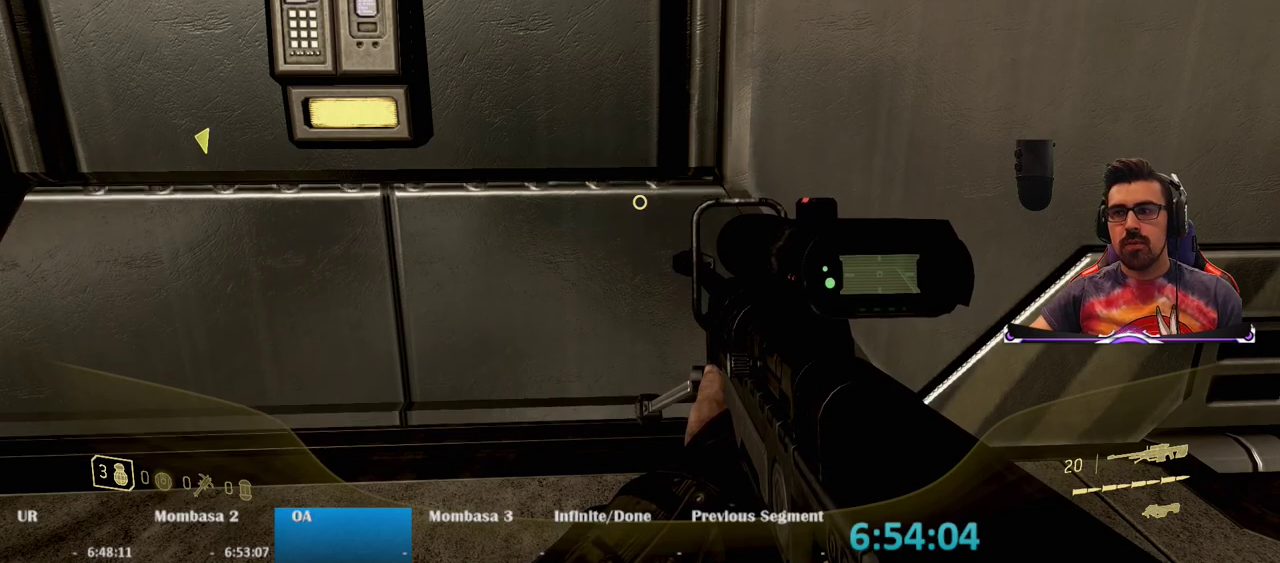
{"keys": [], "mouse": [], "events": [[67, "mouse_left", "up"]]}
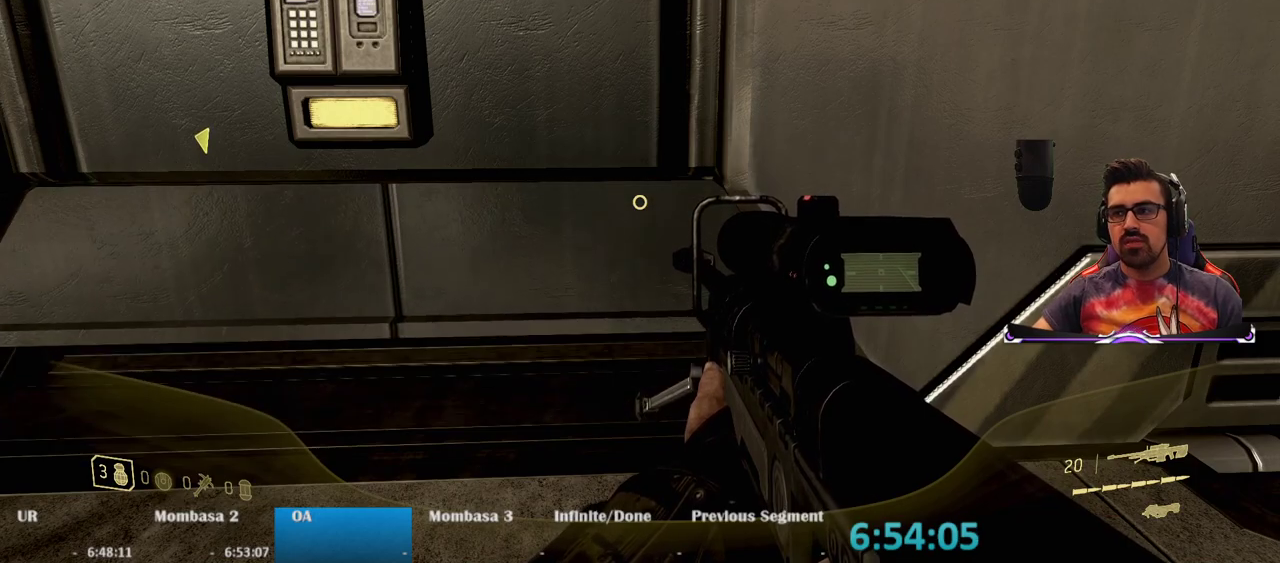
{"keys": [], "mouse": [], "events": []}
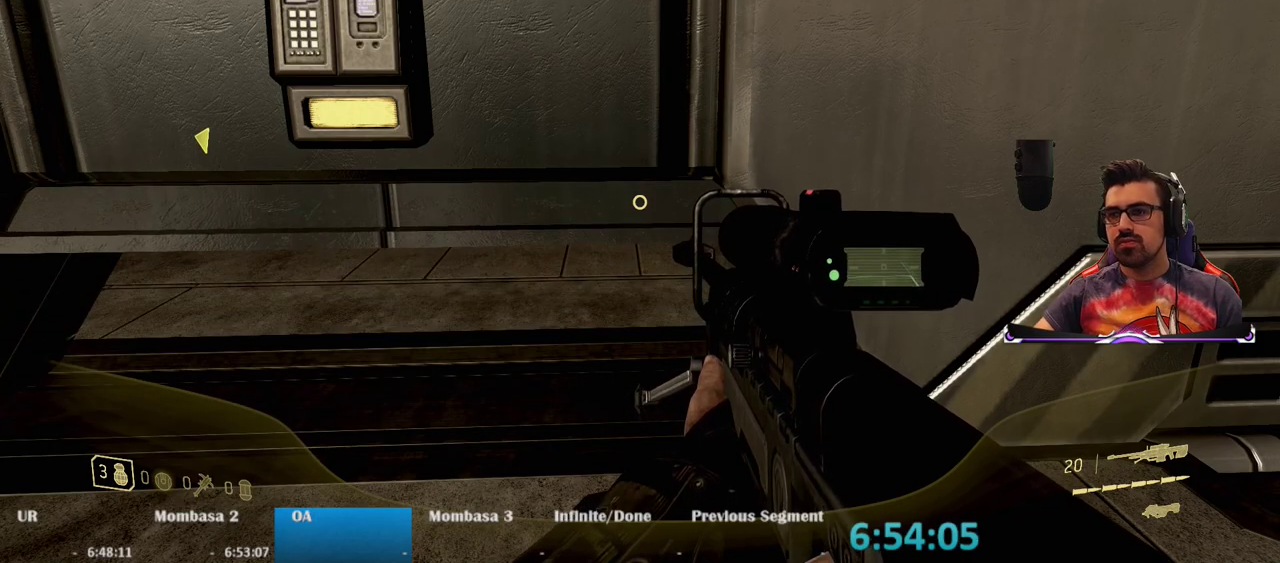
{"keys": [], "mouse": [], "events": []}
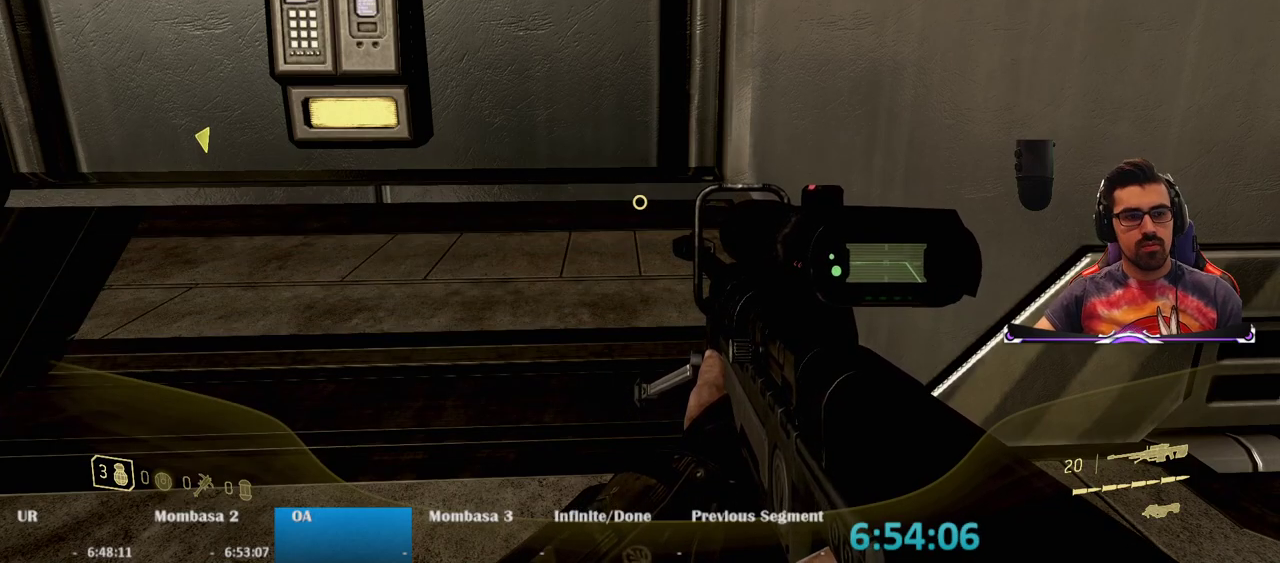
{"keys": [], "mouse": [], "events": []}
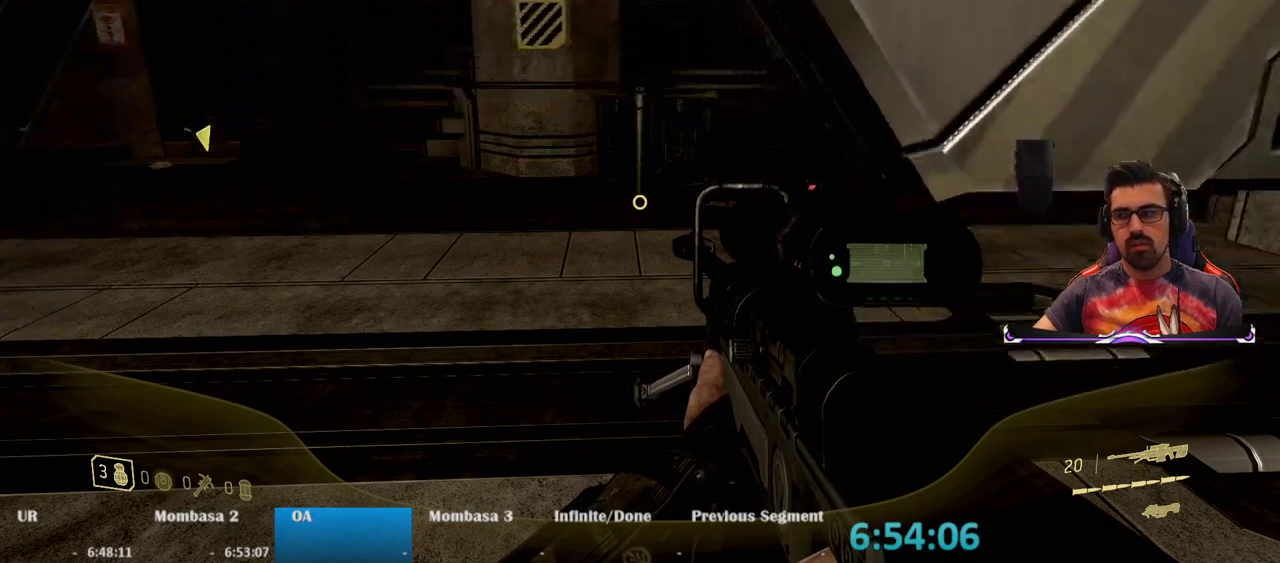
{"keys": ["w"], "mouse": [], "events": [[300, "mouse_left", "down"], [400, "mouse_left", "up"], [400, "w", "down"]]}
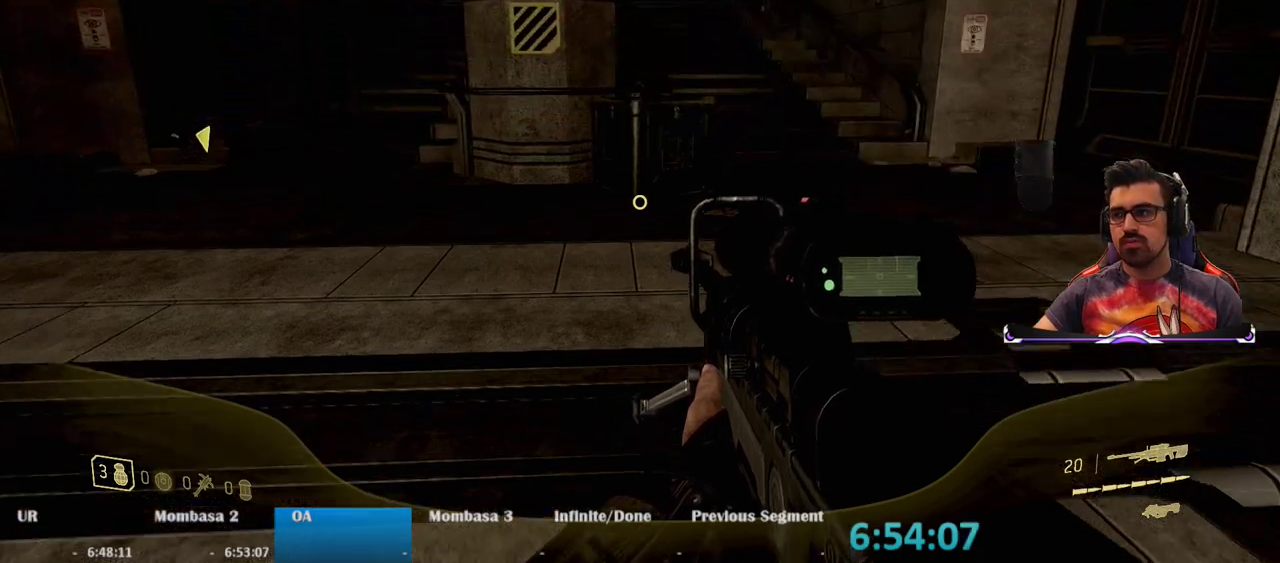
{"keys": ["w"], "mouse": [], "events": []}
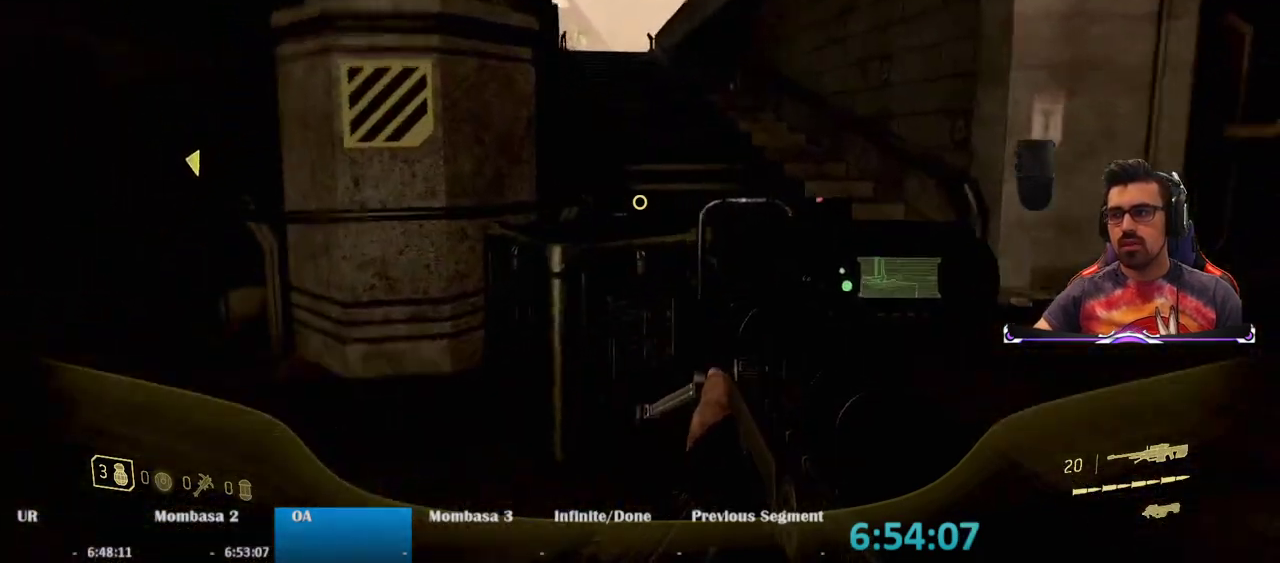
{"keys": ["w"], "mouse": [], "events": [[200, "space", "down"], [383, "space", "up"]]}
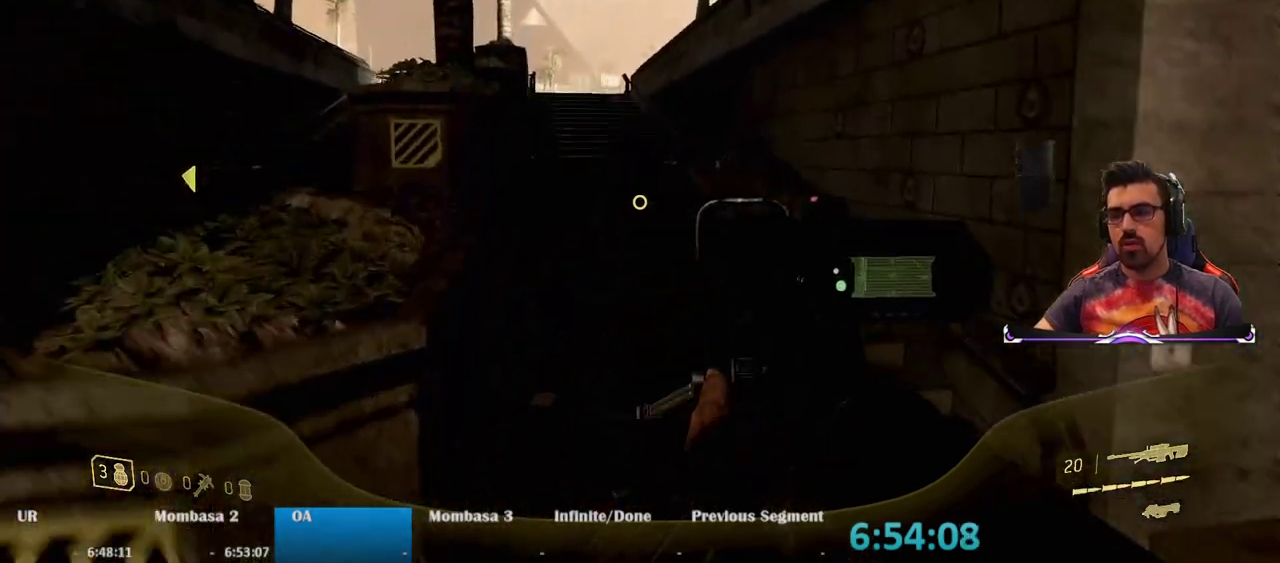
{"keys": ["w"], "mouse": [], "events": []}
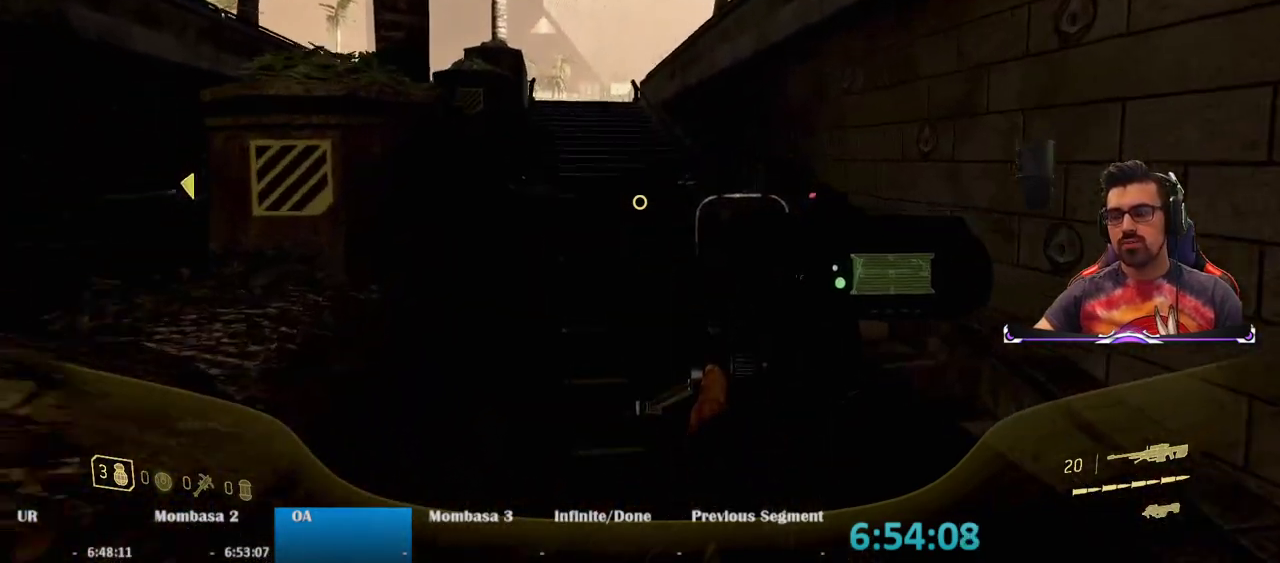
{"keys": ["w"], "mouse": [], "events": []}
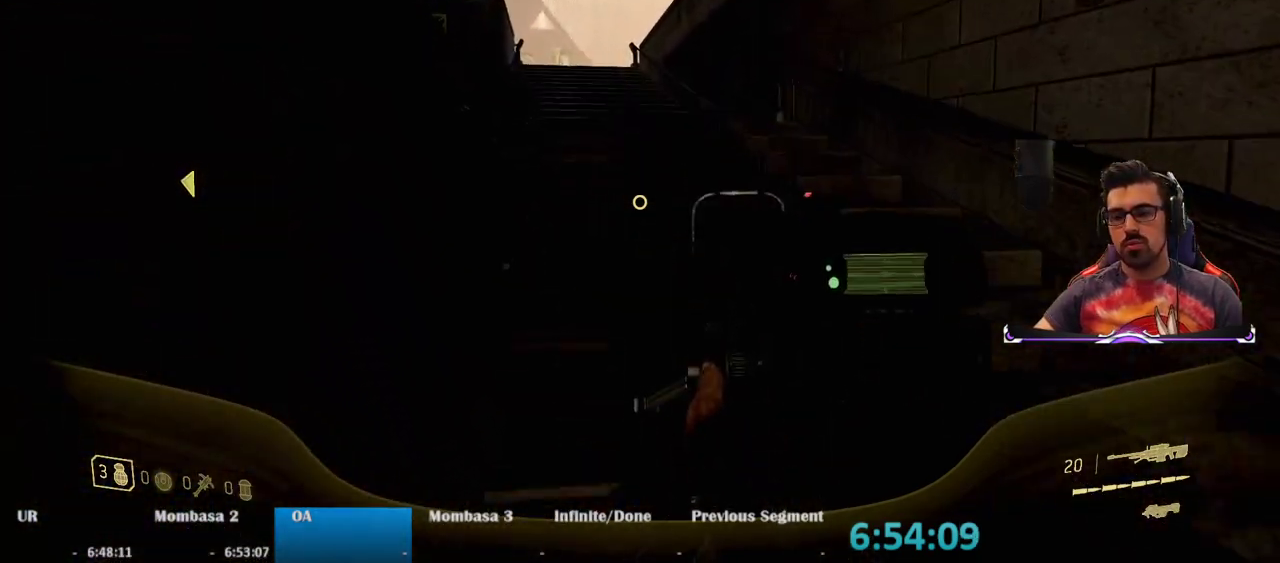
{"keys": ["w"], "mouse": [], "events": []}
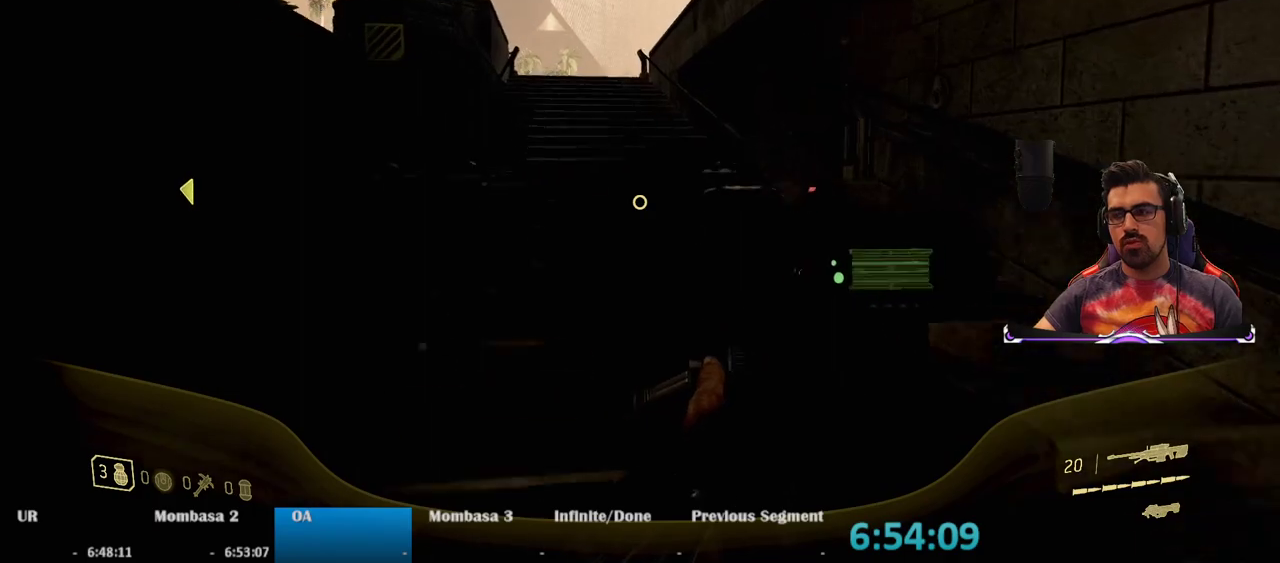
{"keys": ["w"], "mouse": [], "events": []}
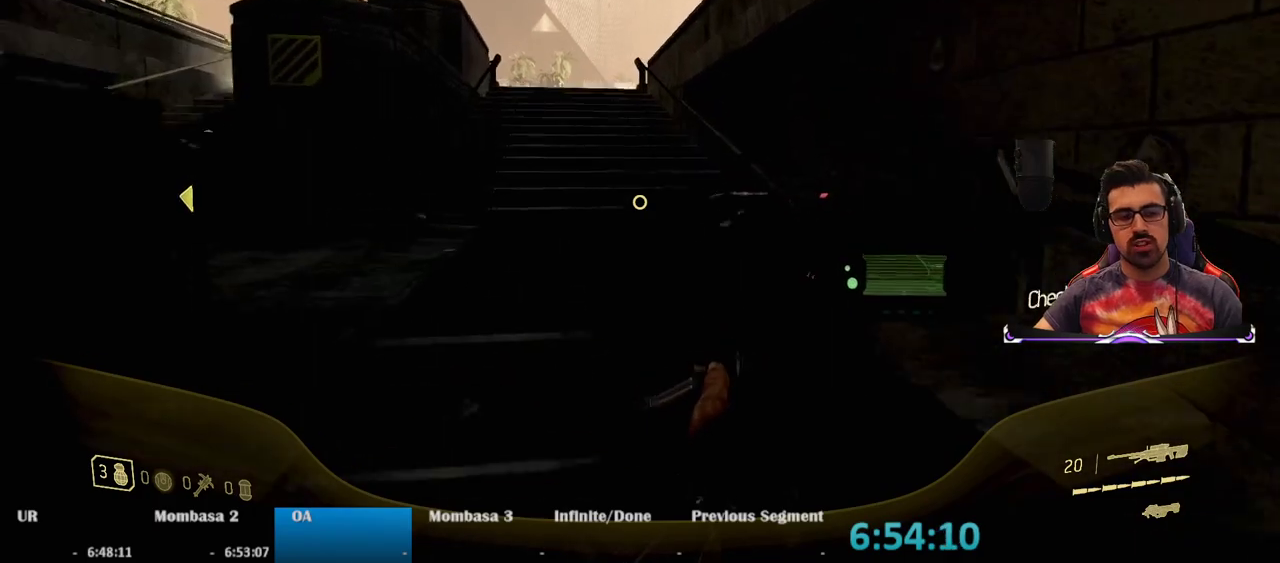
{"keys": ["w"], "mouse": [], "events": []}
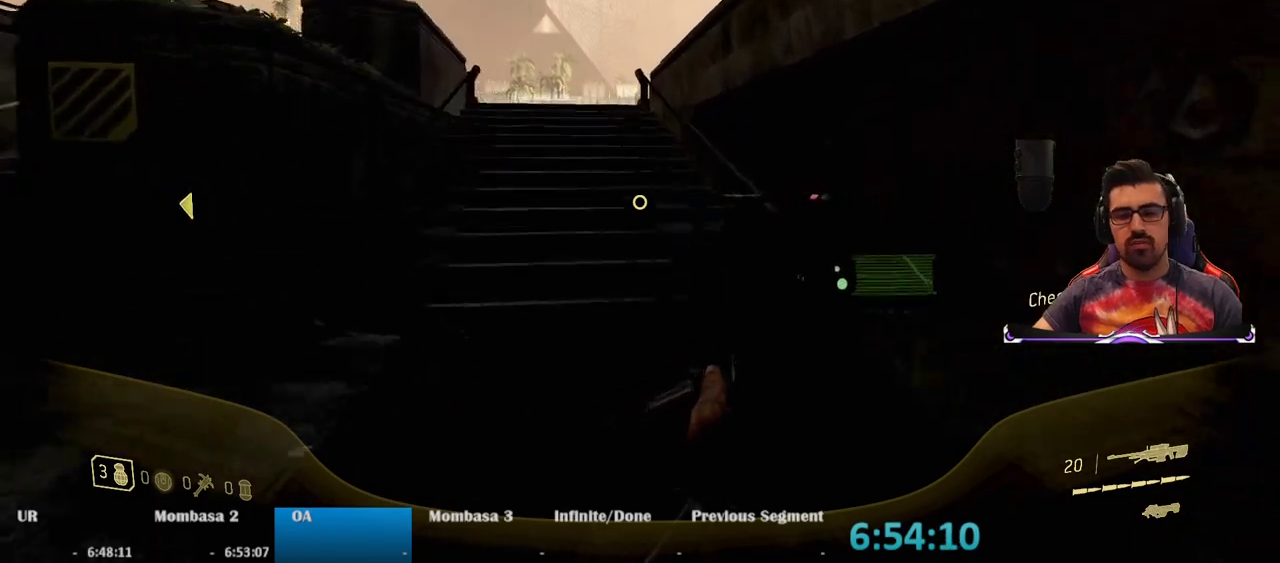
{"keys": ["w"], "mouse": [], "events": []}
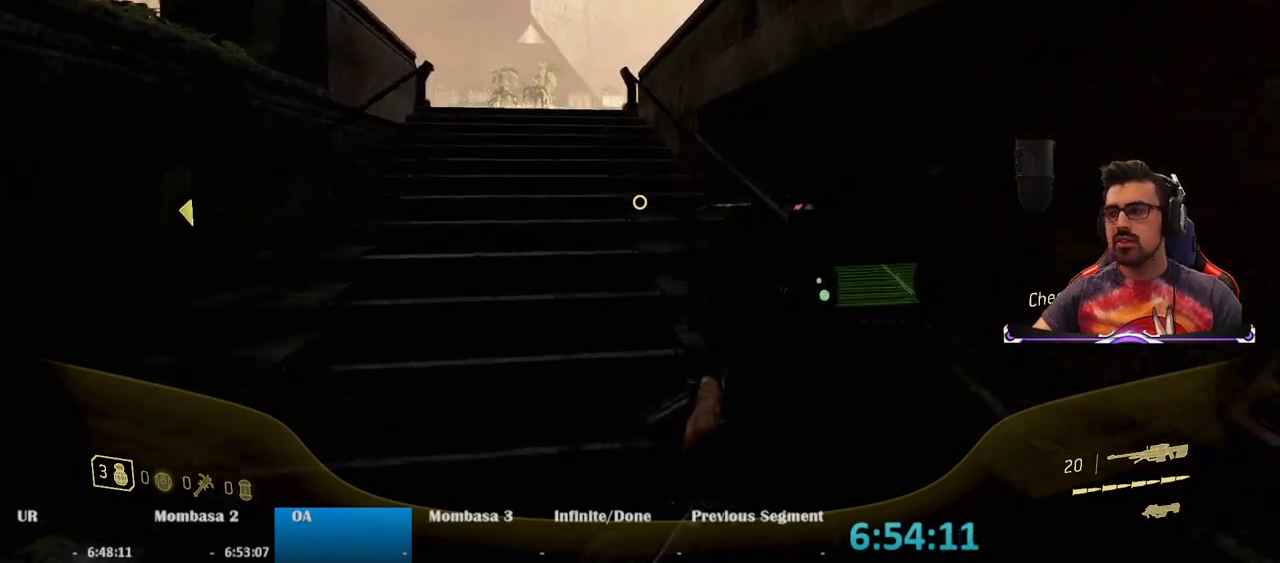
{"keys": ["a", "w"], "mouse": [], "events": [[217, "a", "down"], [267, "a", "up"], [400, "a", "down"]]}
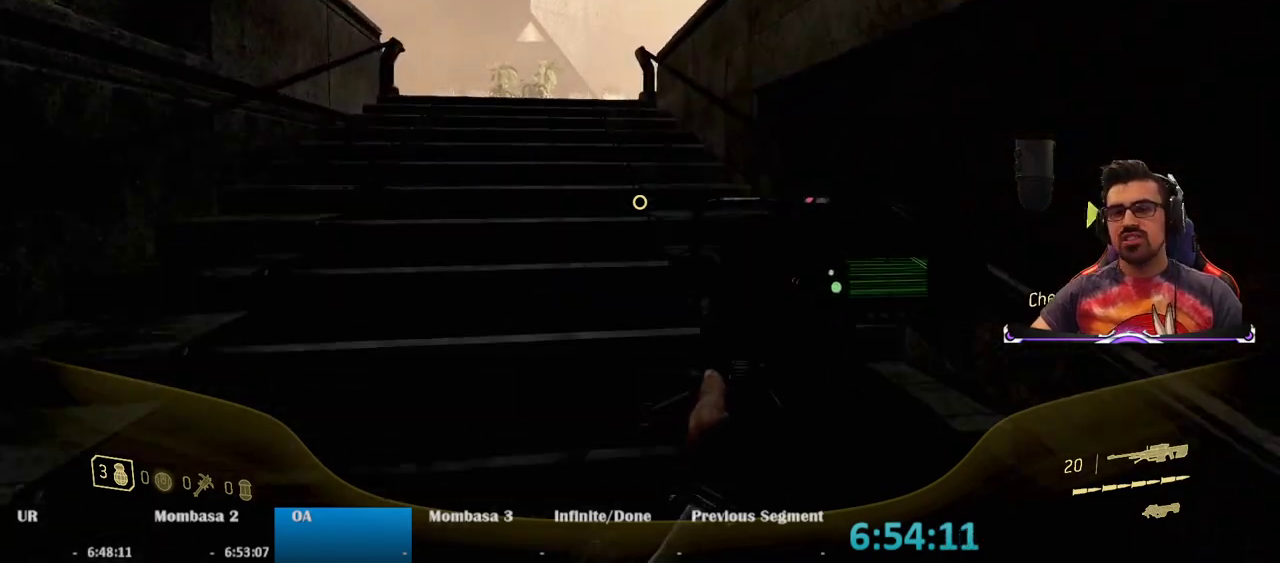
{"keys": ["w"], "mouse": [], "events": [[133, "a", "up"]]}
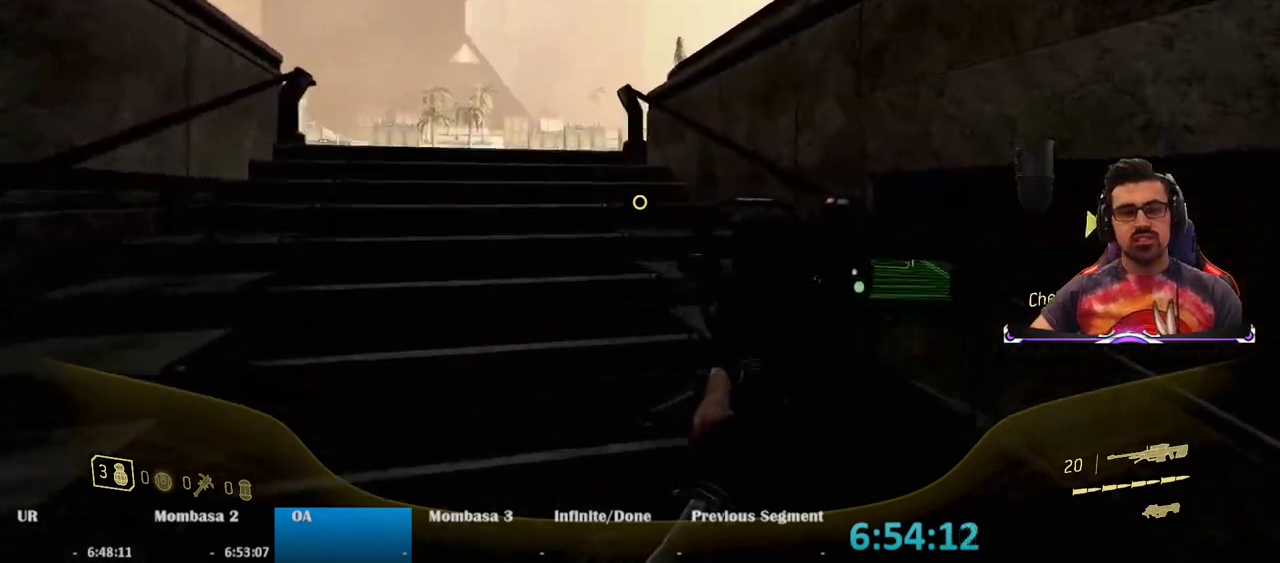
{"keys": ["a", "w"], "mouse": [], "events": [[100, "a", "down"]]}
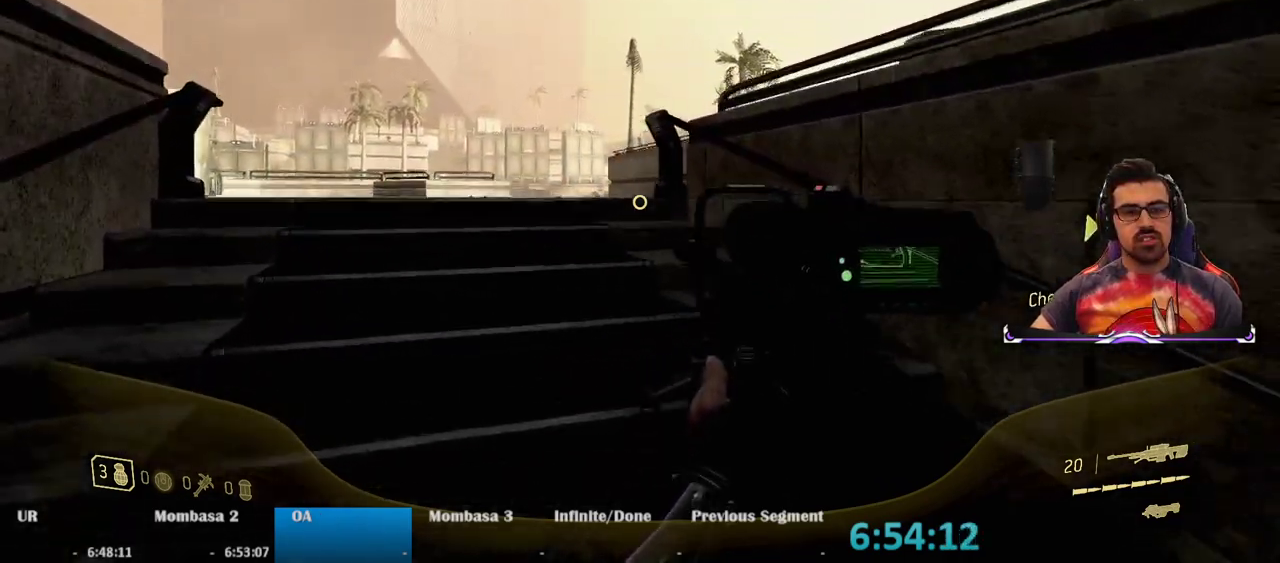
{"keys": ["w"], "mouse": [], "events": [[67, "a", "up"]]}
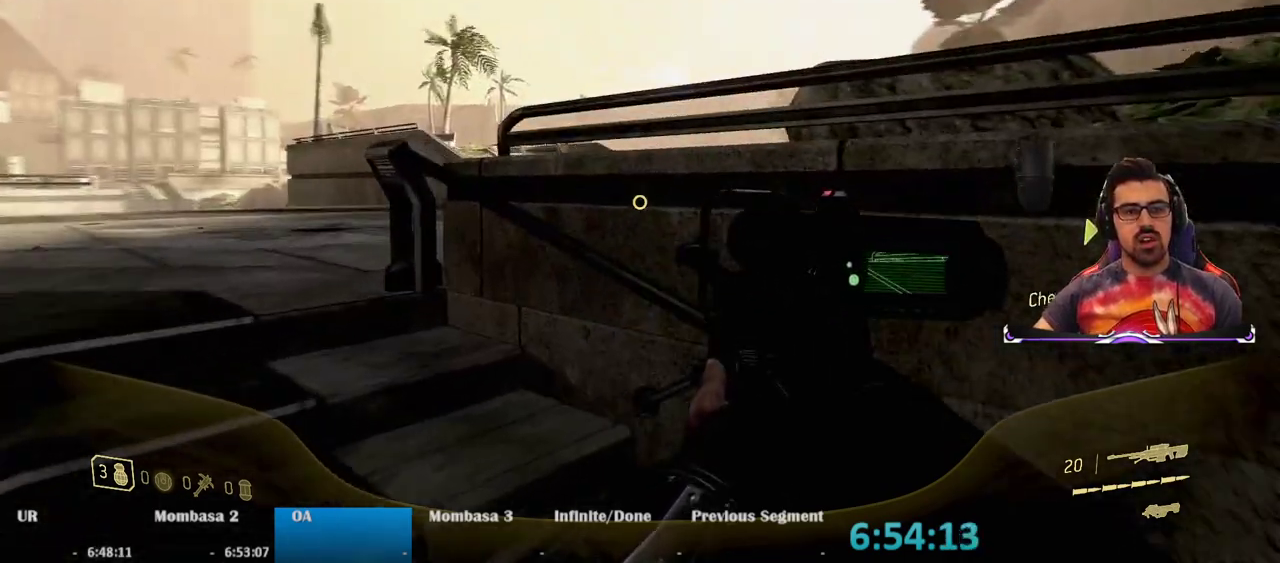
{"keys": ["ctrl", "w"], "mouse": [], "events": [[33, "space", "down"], [83, "ctrl", "down"], [417, "space", "up"]]}
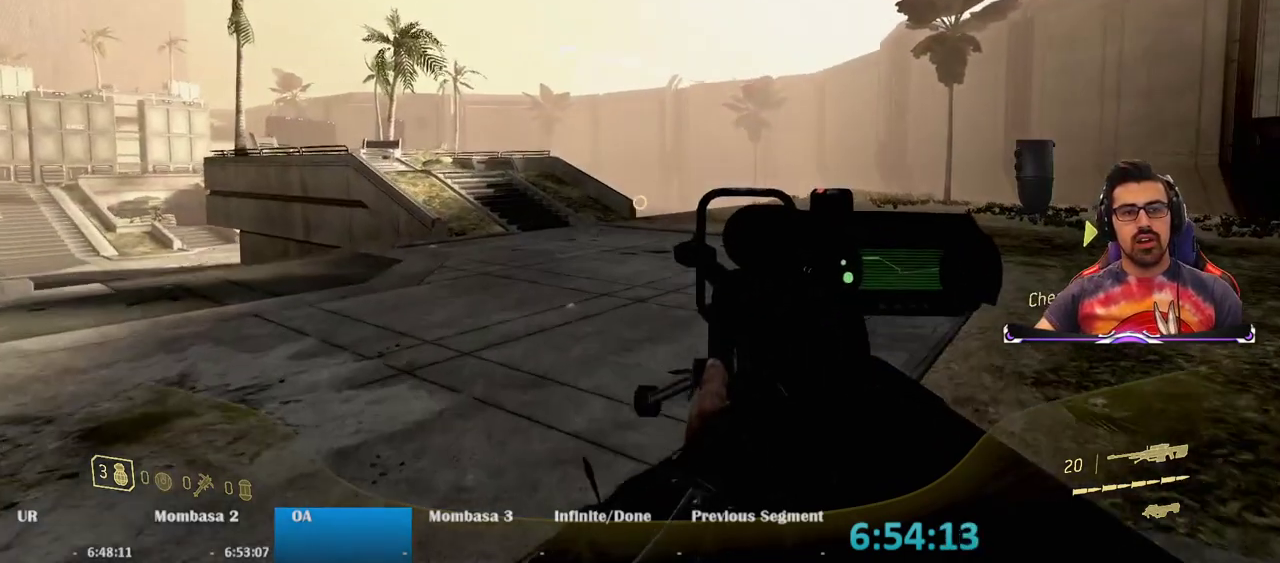
{"keys": ["d", "space", "w"], "mouse": [], "events": [[17, "ctrl", "up"], [200, "d", "down"], [383, "space", "down"]]}
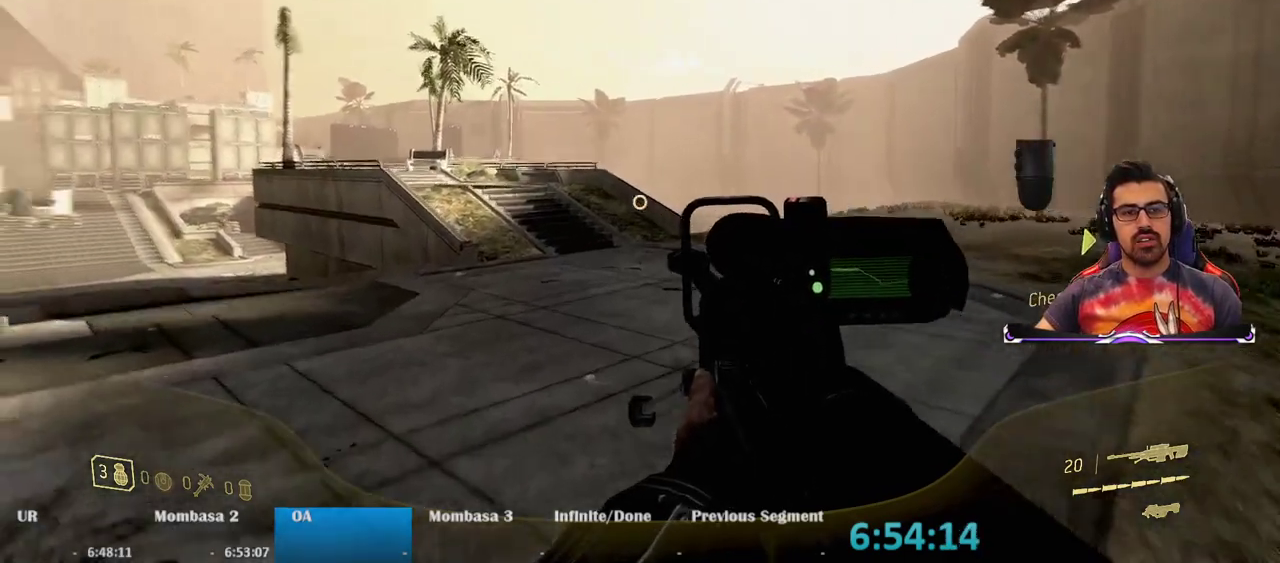
{"keys": ["d", "w"], "mouse": [], "events": [[117, "space", "up"]]}
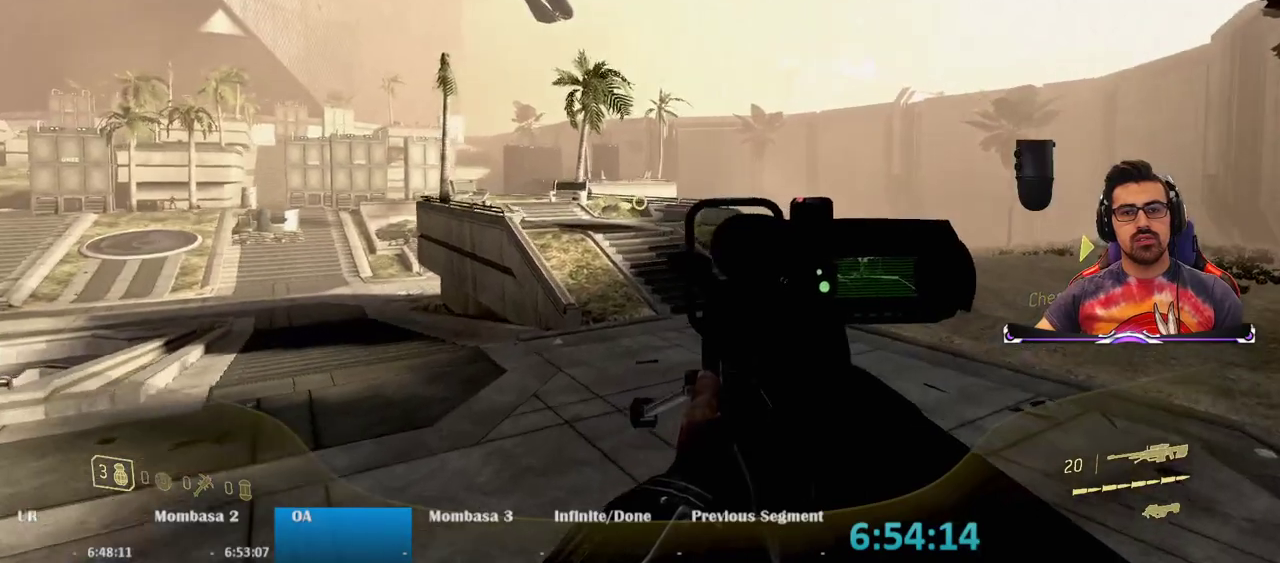
{"keys": ["d"], "mouse": [], "events": [[133, "w", "up"]]}
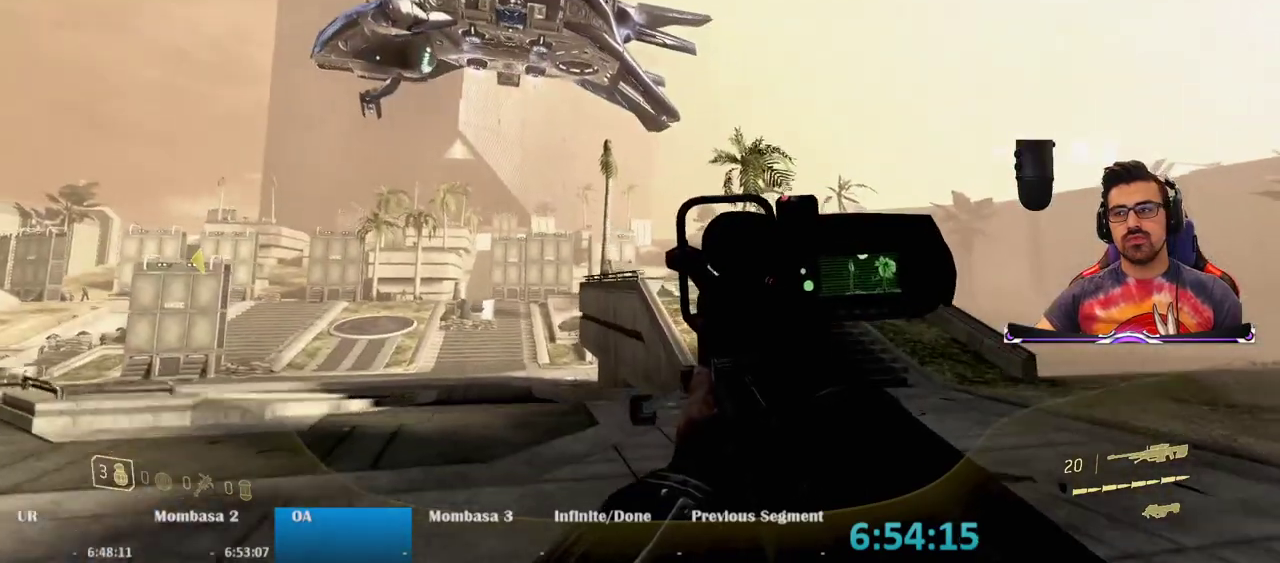
{"keys": ["s"], "mouse": [], "events": [[333, "s", "down"], [483, "d", "up"]]}
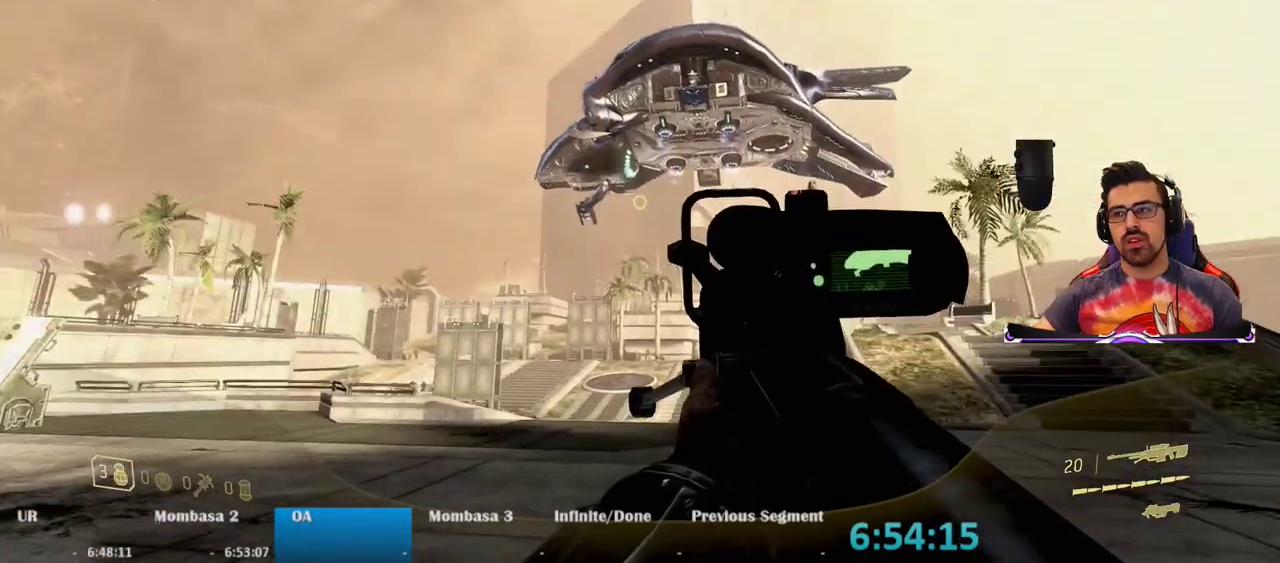
{"keys": ["s"], "mouse": [], "events": []}
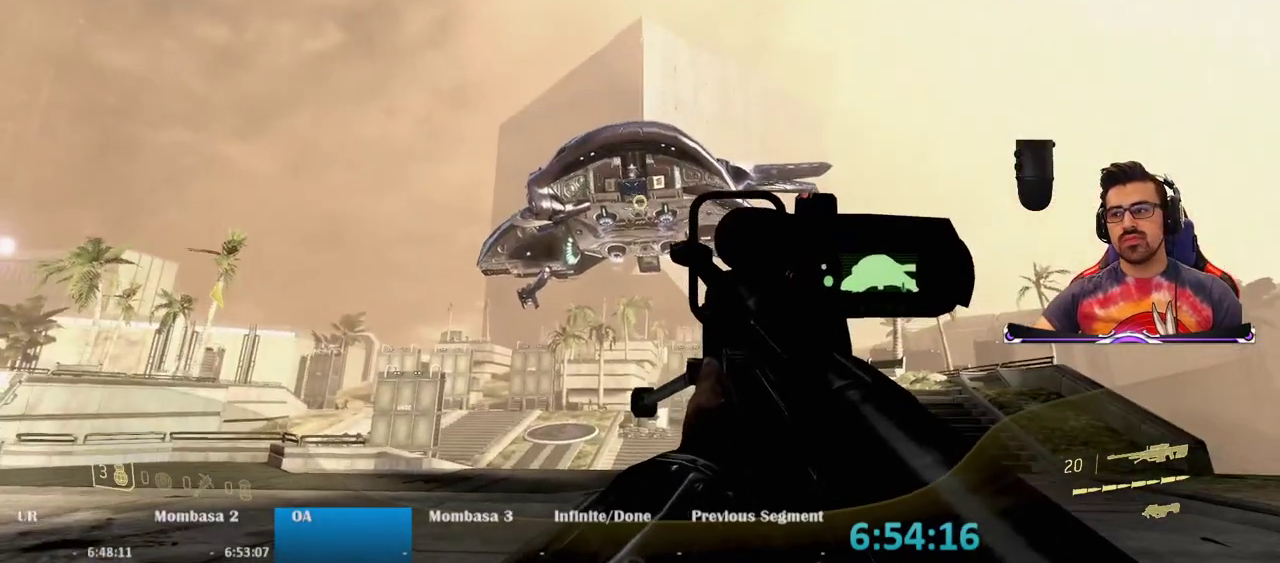
{"keys": ["d"], "mouse": [], "events": [[33, "s", "up"], [183, "mouse_wheel", "down"], [267, "mouse_wheel", "up"], [367, "d", "down"]]}
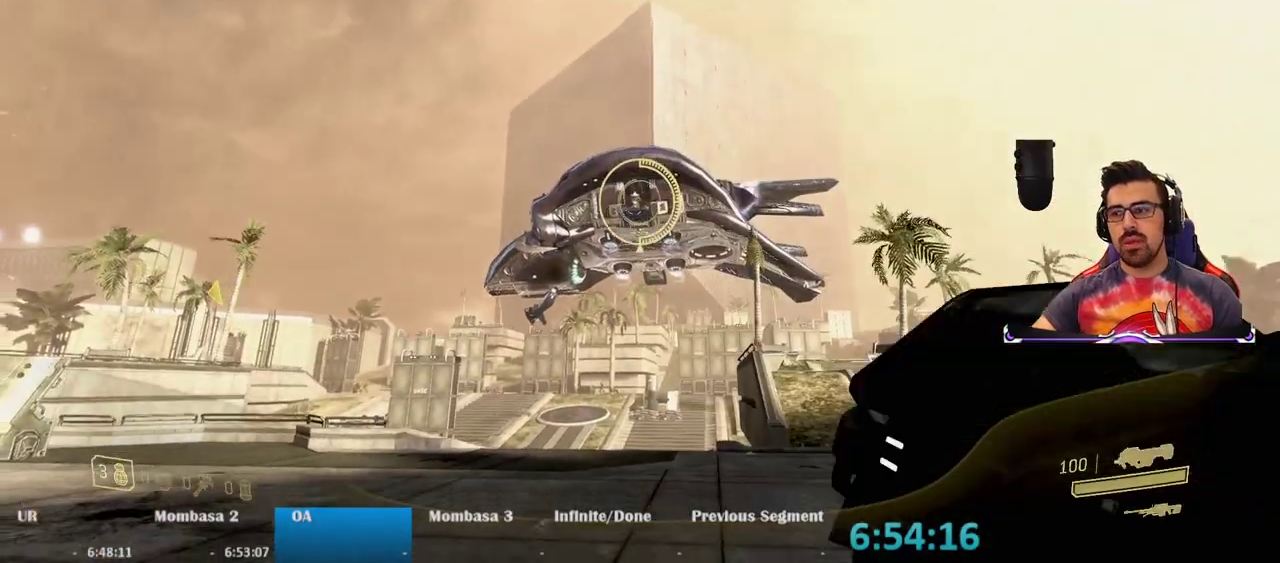
{"keys": ["d", "w"], "mouse": [], "events": [[200, "w", "down"]]}
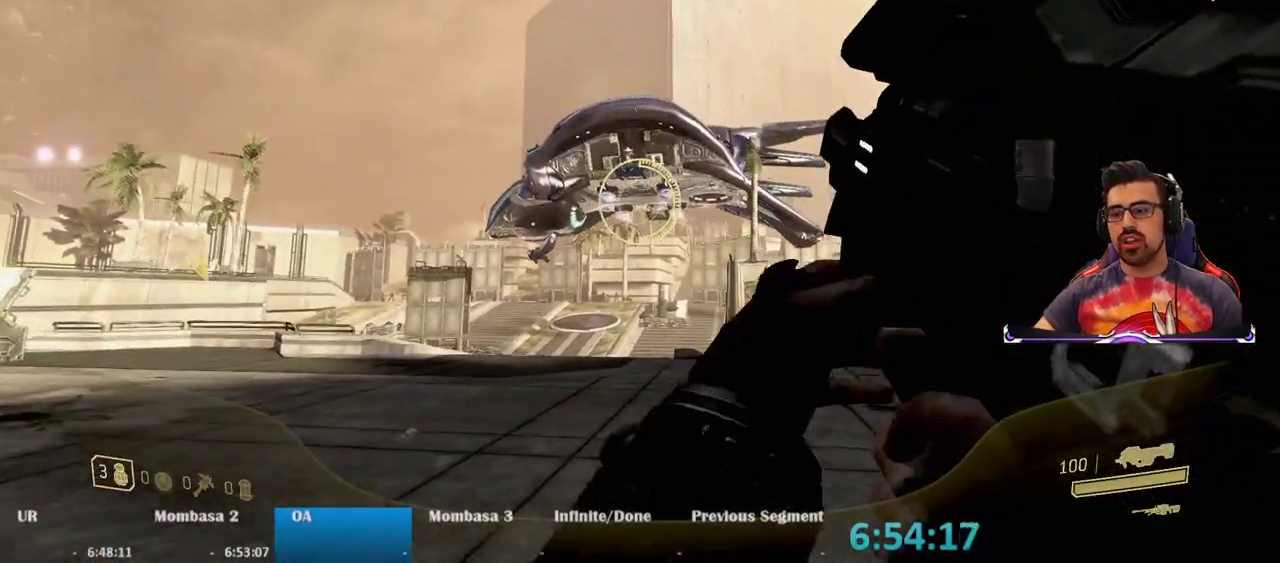
{"keys": ["d", "w"], "mouse": [], "events": [[67, "d", "up"], [350, "d", "down"]]}
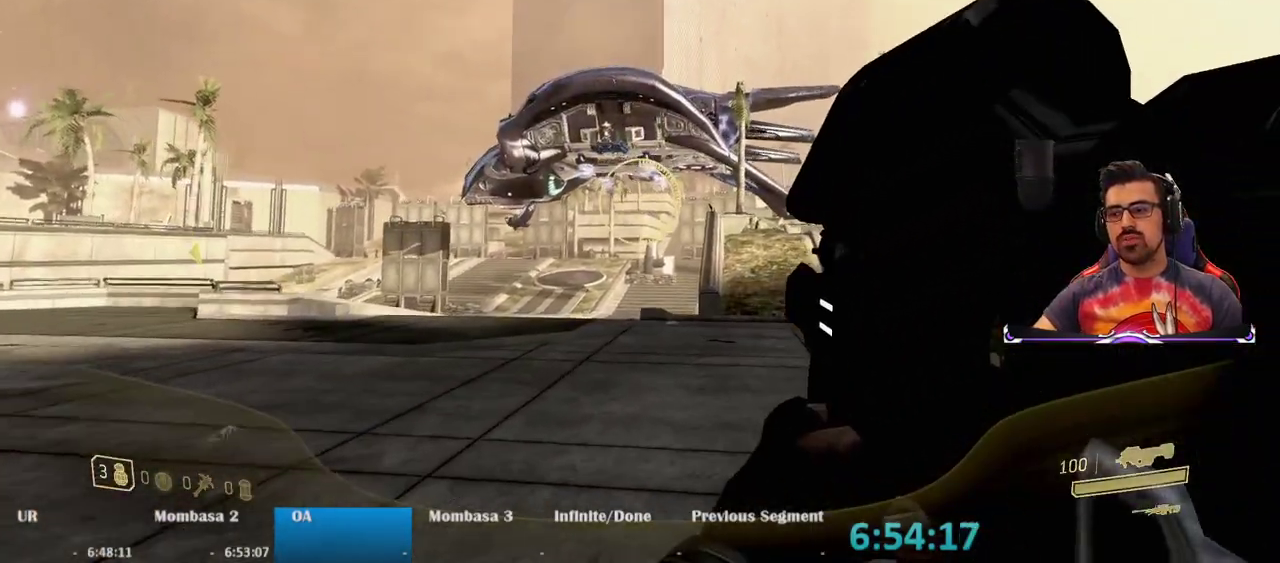
{"keys": ["d"], "mouse": [], "events": [[83, "w", "up"]]}